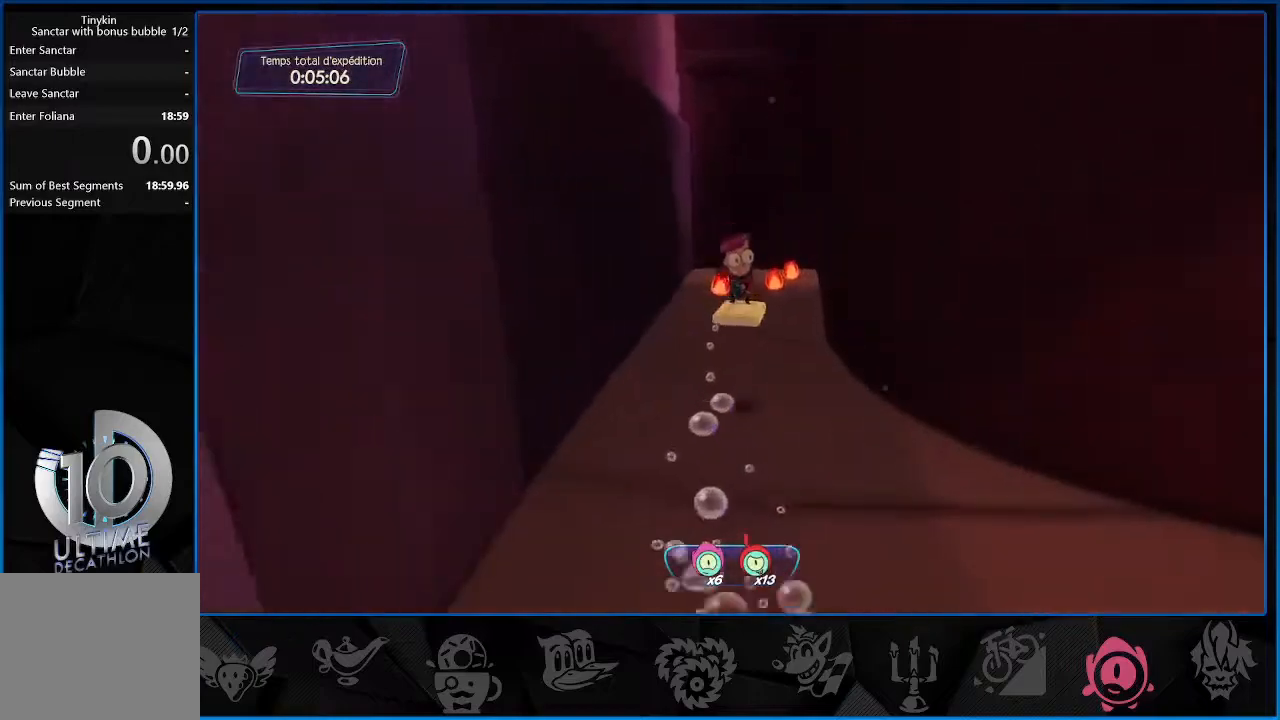
Gameplay with a controller (PlayStation layout); each line is a JSON object with the inputs held at the frame after it. "events" lists button and stick changes between this image and that frame as [ms after this image, input, new state], when the widget could be followed in between. Not read: L3 R3.
{"buttons": [], "left_stick": "up", "right_stick": "center", "events": [[33, "left_stick", "up"], [217, "right_stick", "center"], [450, "R2", "up"]]}
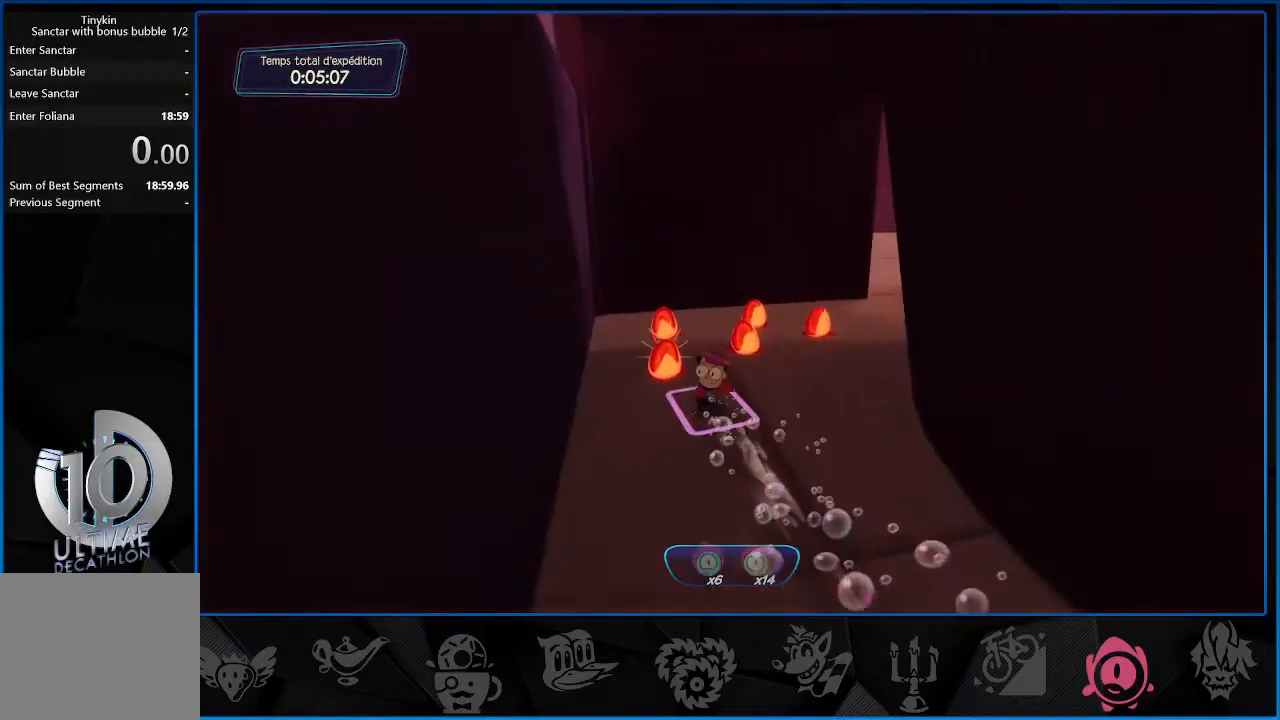
{"buttons": [], "left_stick": "up-left", "right_stick": "right", "events": [[33, "right_stick", "right"], [200, "left_stick", "up-left"]]}
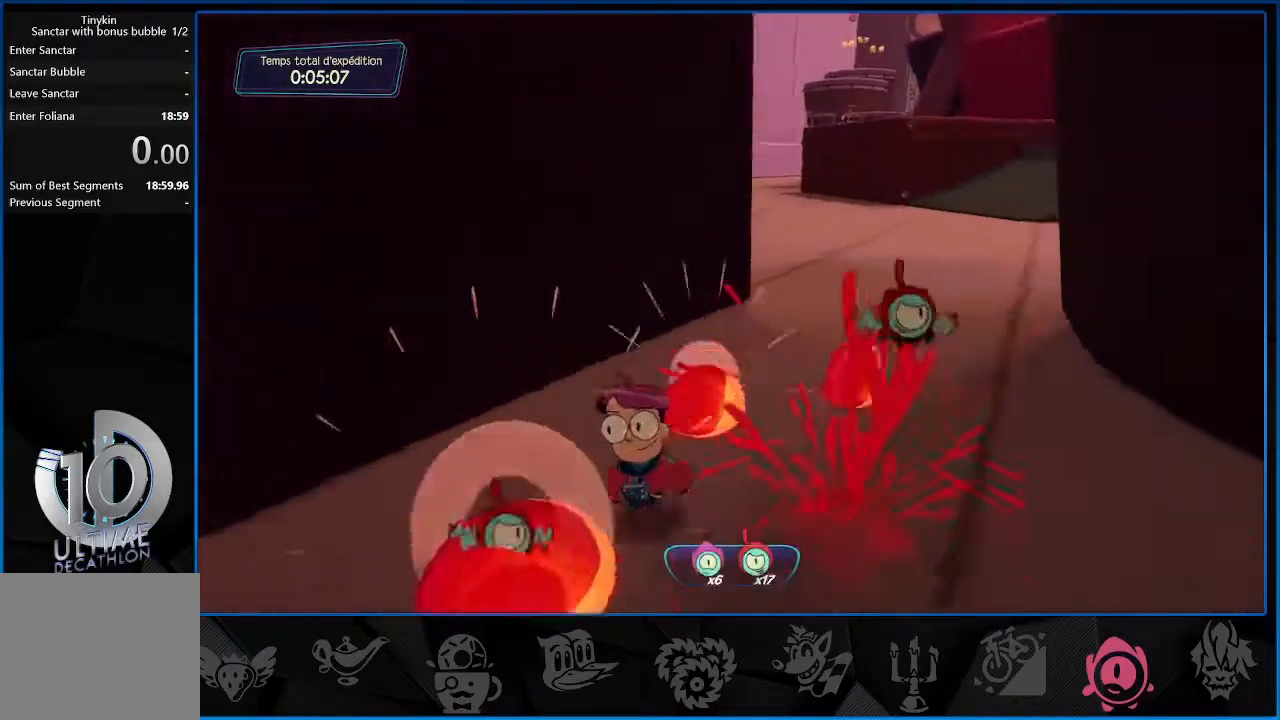
{"buttons": ["R2"], "left_stick": "up-left", "right_stick": "center", "events": [[33, "right_stick", "center"], [100, "left_stick", "up-right"], [317, "R2", "down"], [450, "left_stick", "up-left"]]}
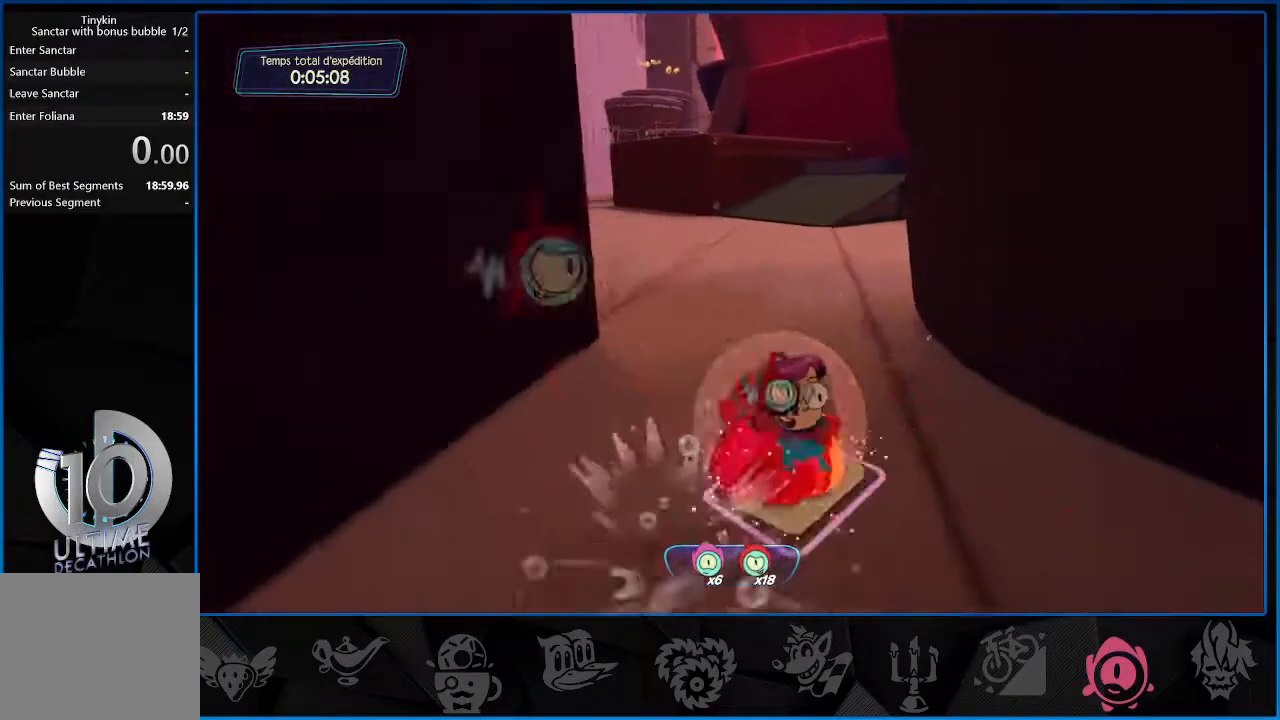
{"buttons": ["R2"], "left_stick": "up-left", "right_stick": "center", "events": [[217, "CROSS", "down"], [350, "CROSS", "up"]]}
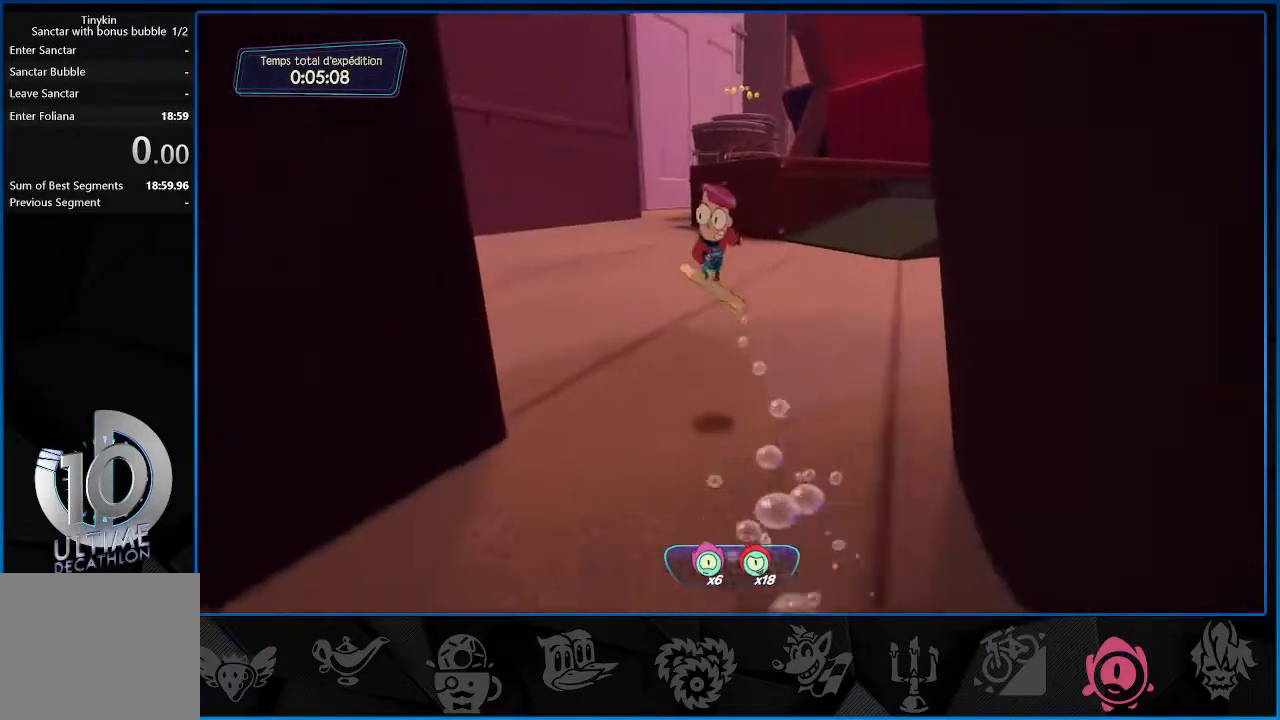
{"buttons": ["R2"], "left_stick": "up-left", "right_stick": "center", "events": [[200, "CROSS", "down"], [350, "CROSS", "up"]]}
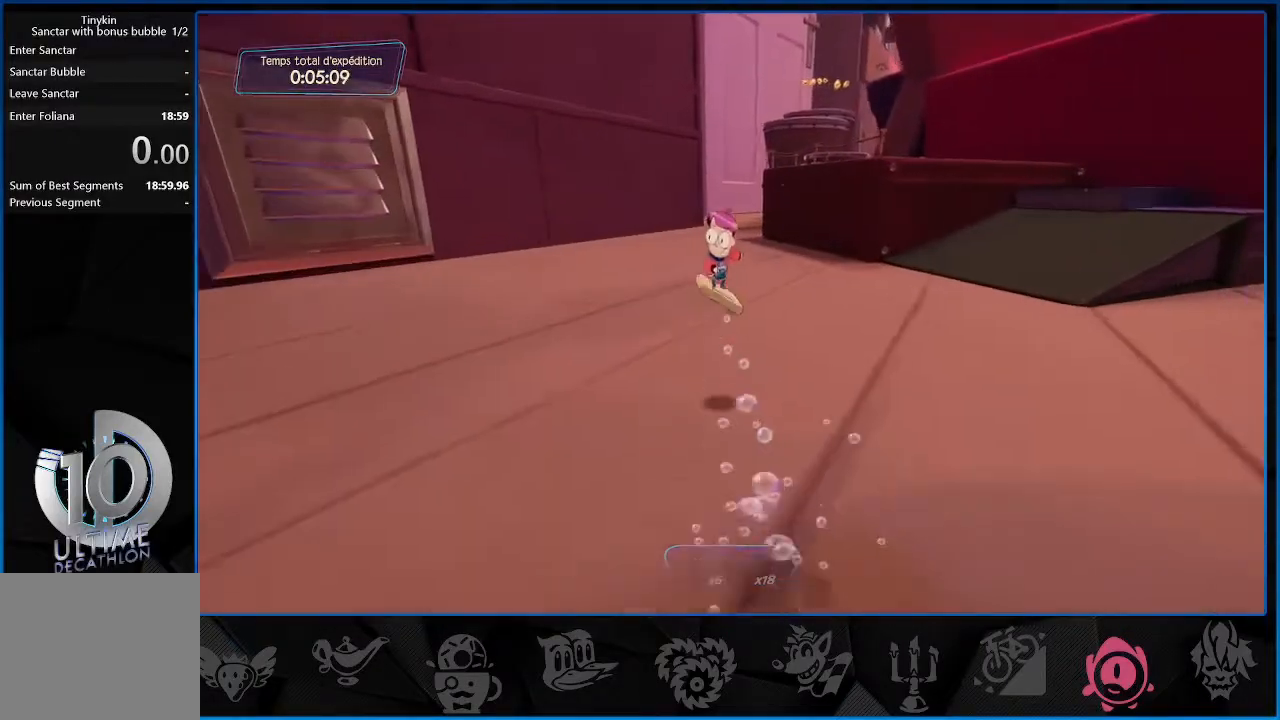
{"buttons": ["R2"], "left_stick": "up-left", "right_stick": "center", "events": [[267, "CROSS", "down"], [350, "CROSS", "up"]]}
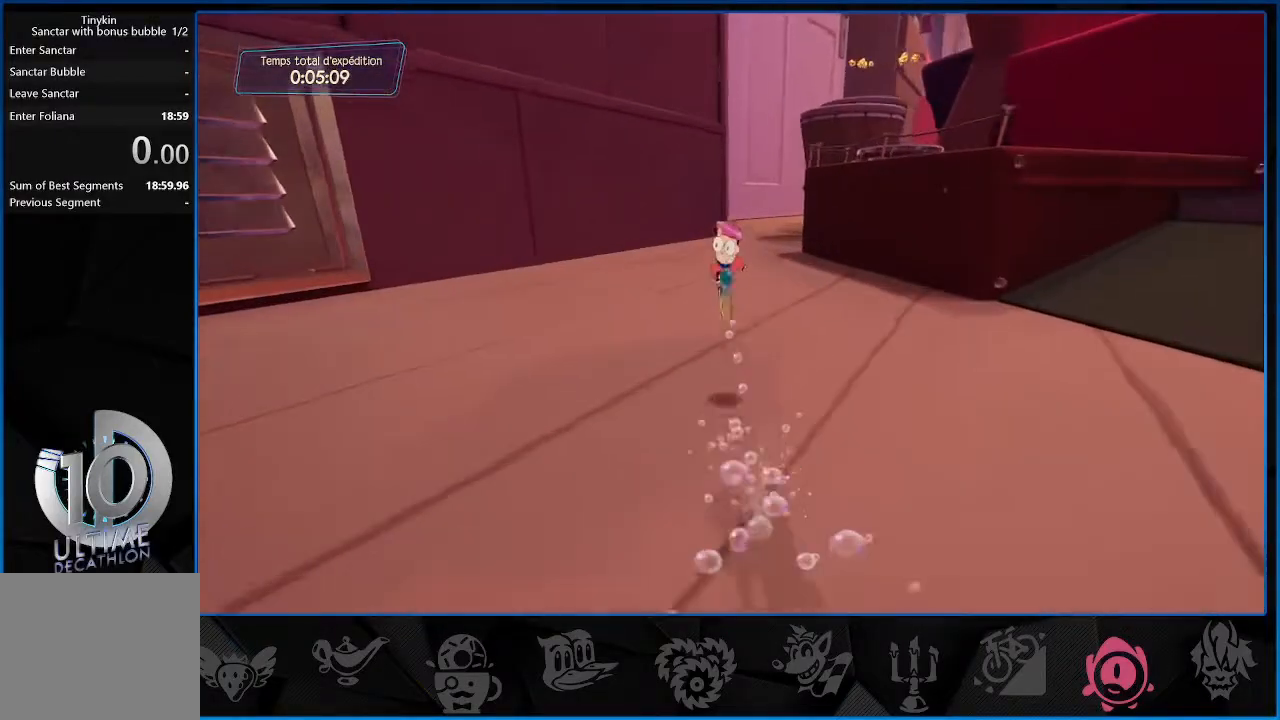
{"buttons": ["R2"], "left_stick": "up-left", "right_stick": "center", "events": [[133, "right_stick", "right"], [333, "right_stick", "center"]]}
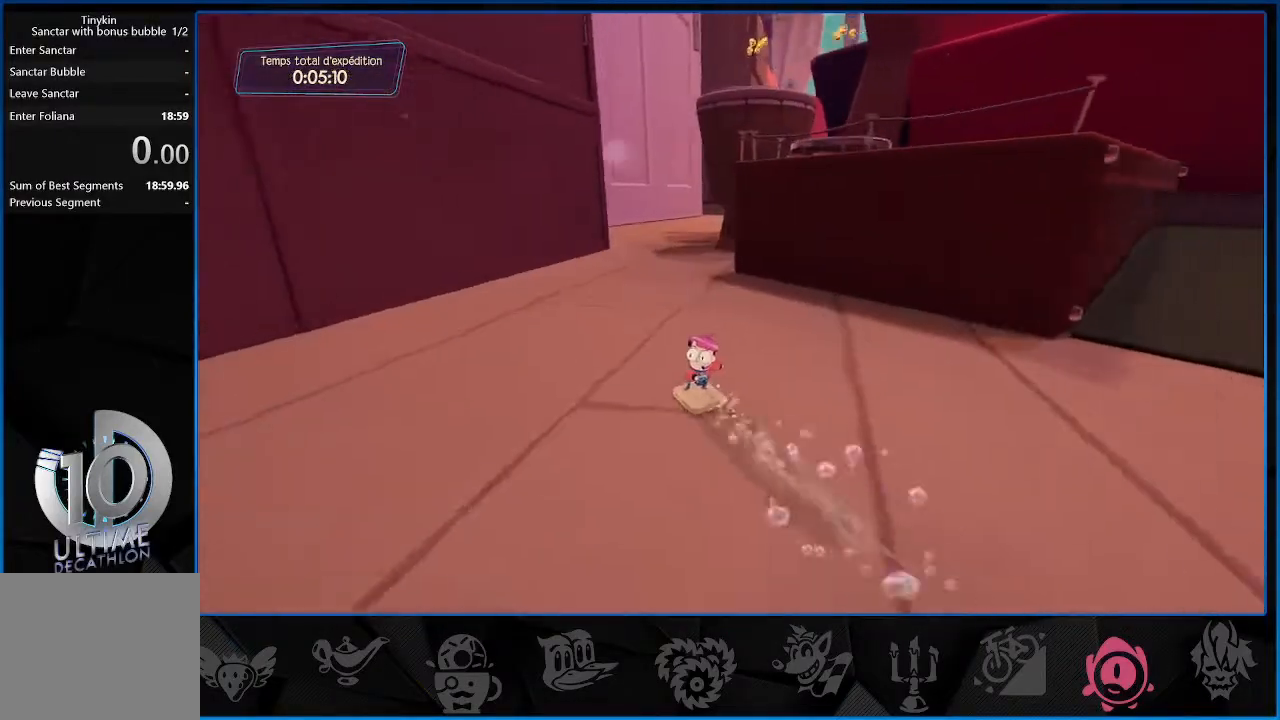
{"buttons": ["R2"], "left_stick": "up-left", "right_stick": "right", "events": [[317, "right_stick", "right"]]}
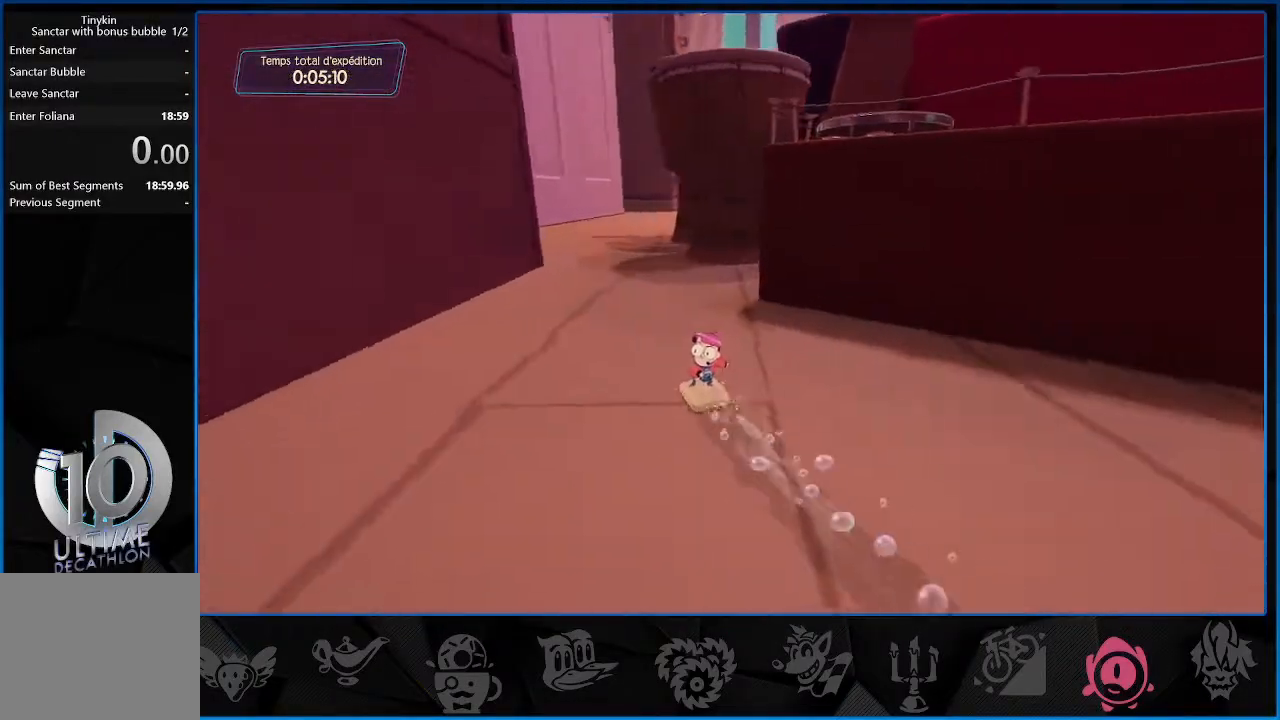
{"buttons": ["R2"], "left_stick": "up-left", "right_stick": "right", "events": [[17, "right_stick", "center"], [83, "CROSS", "down"], [183, "CROSS", "up"], [433, "right_stick", "right"]]}
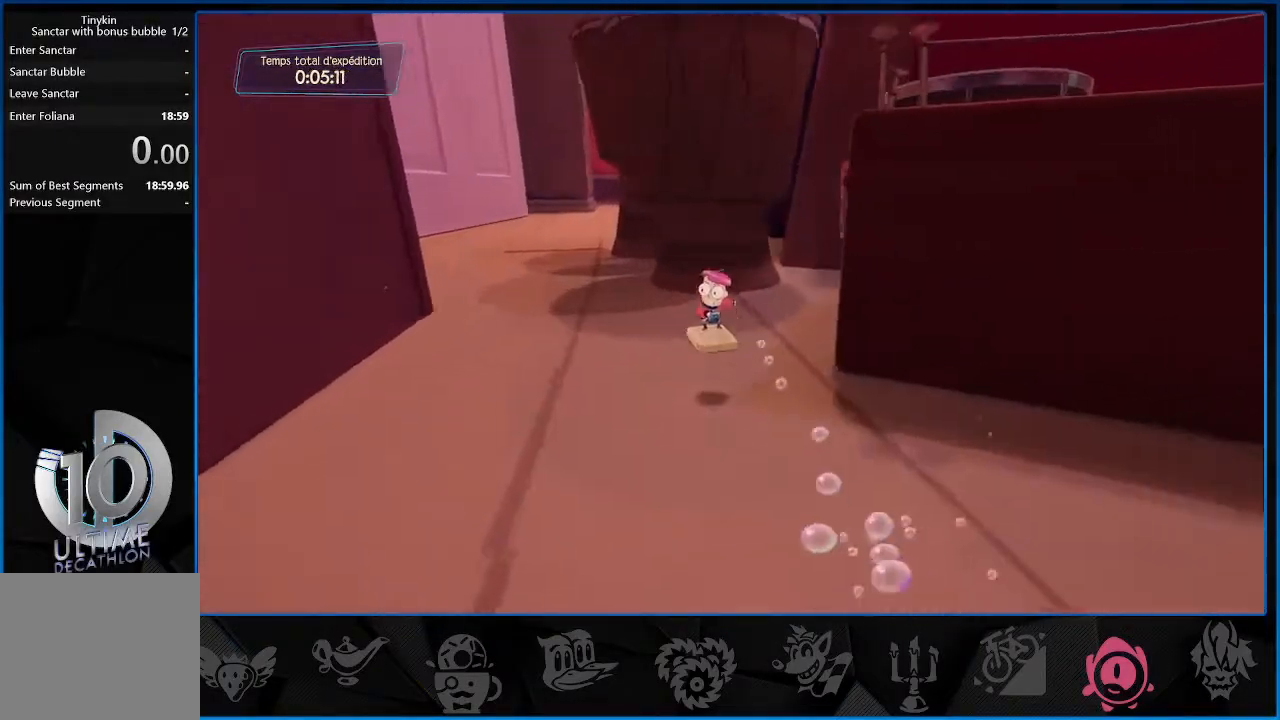
{"buttons": ["R2"], "left_stick": "up-left", "right_stick": "center", "events": [[150, "right_stick", "center"]]}
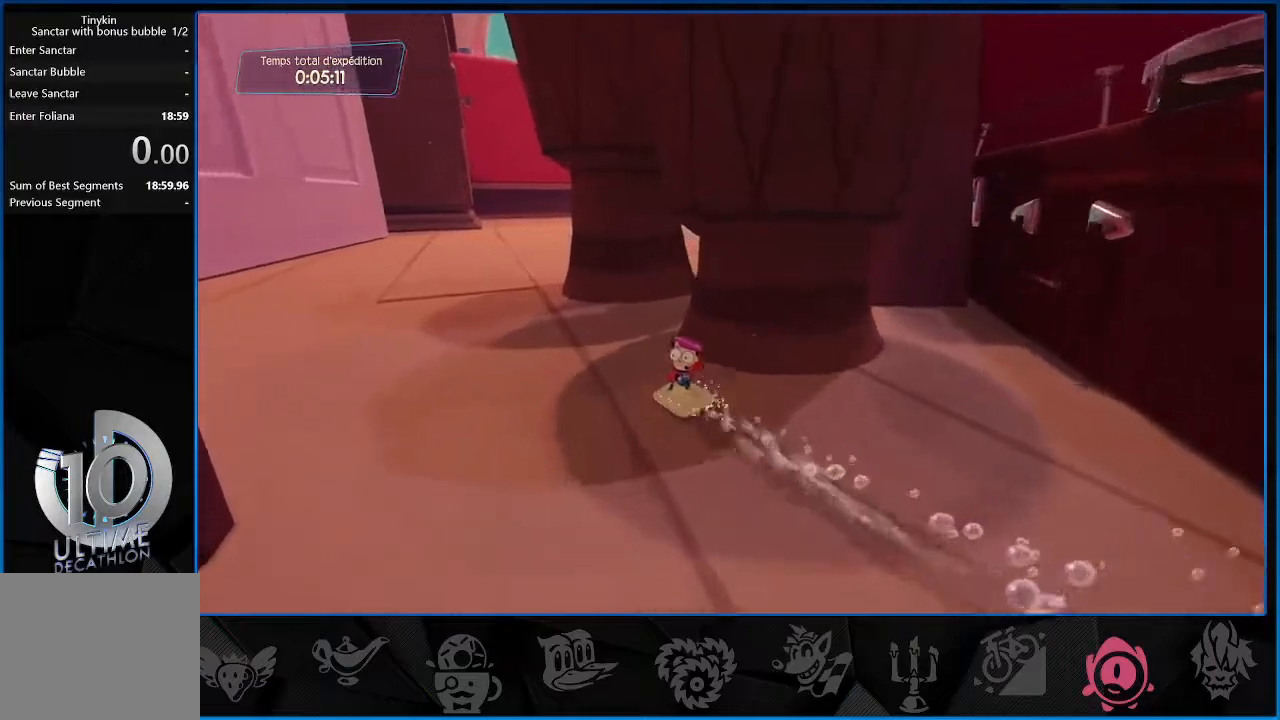
{"buttons": ["R2"], "left_stick": "up-right", "right_stick": "center", "events": [[100, "left_stick", "up"], [233, "CROSS", "down"], [333, "CROSS", "up"], [367, "left_stick", "up-right"]]}
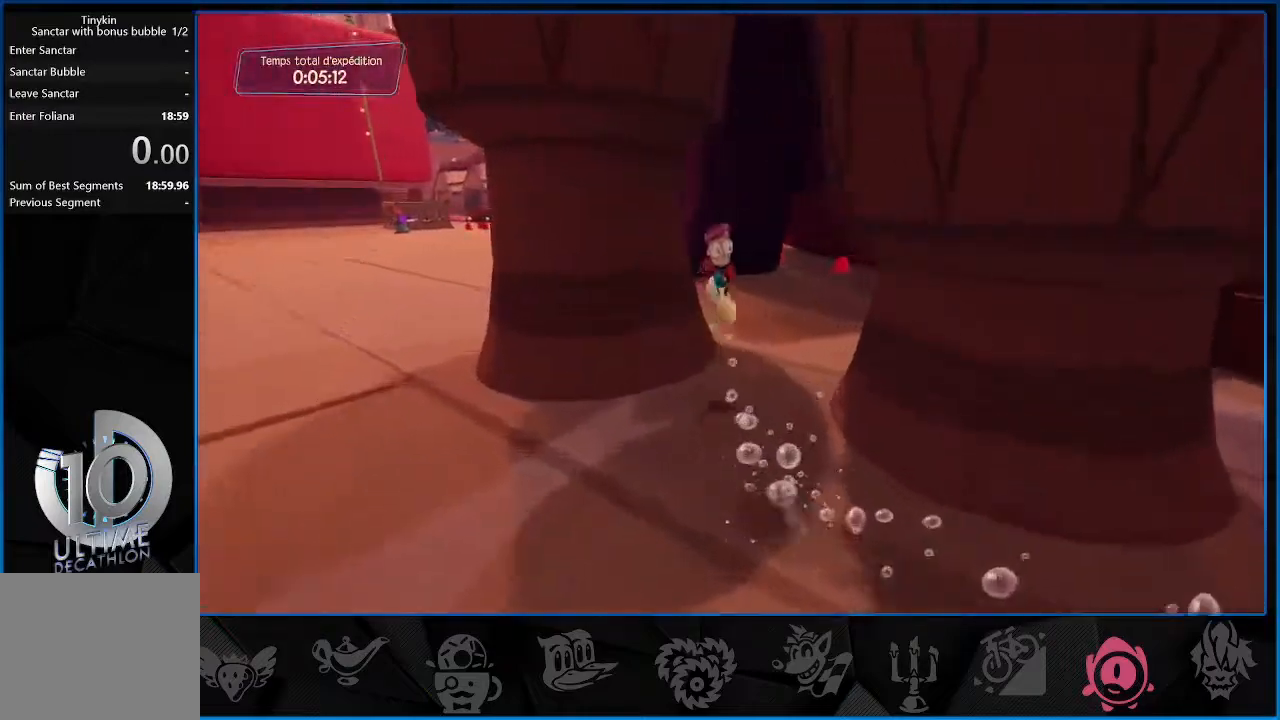
{"buttons": ["R2"], "left_stick": "up-right", "right_stick": "center", "events": [[233, "CROSS", "down"], [333, "CROSS", "up"]]}
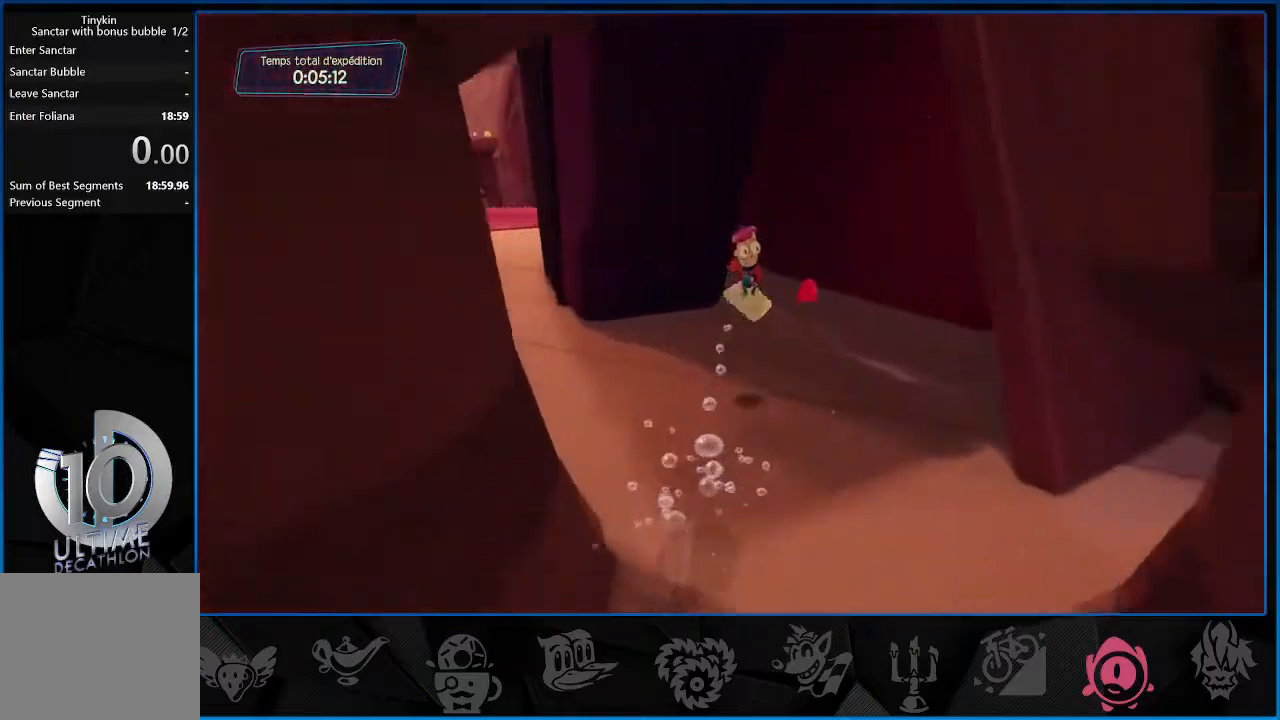
{"buttons": ["R2"], "left_stick": "up-left", "right_stick": "center", "events": [[167, "left_stick", "up"], [167, "right_stick", "left"], [433, "left_stick", "up-left"], [433, "right_stick", "center"]]}
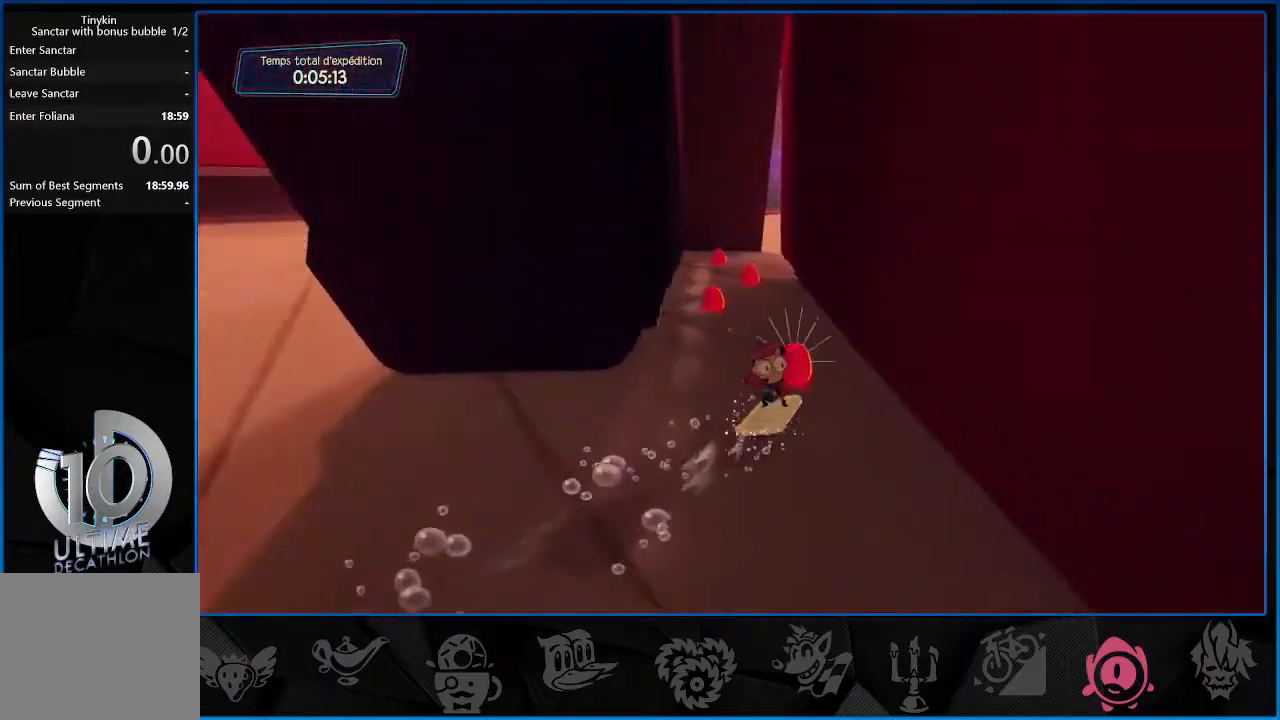
{"buttons": ["R2"], "left_stick": "up-right", "right_stick": "center", "events": [[83, "CROSS", "down"], [133, "CROSS", "up"], [200, "left_stick", "up"], [450, "left_stick", "up-right"]]}
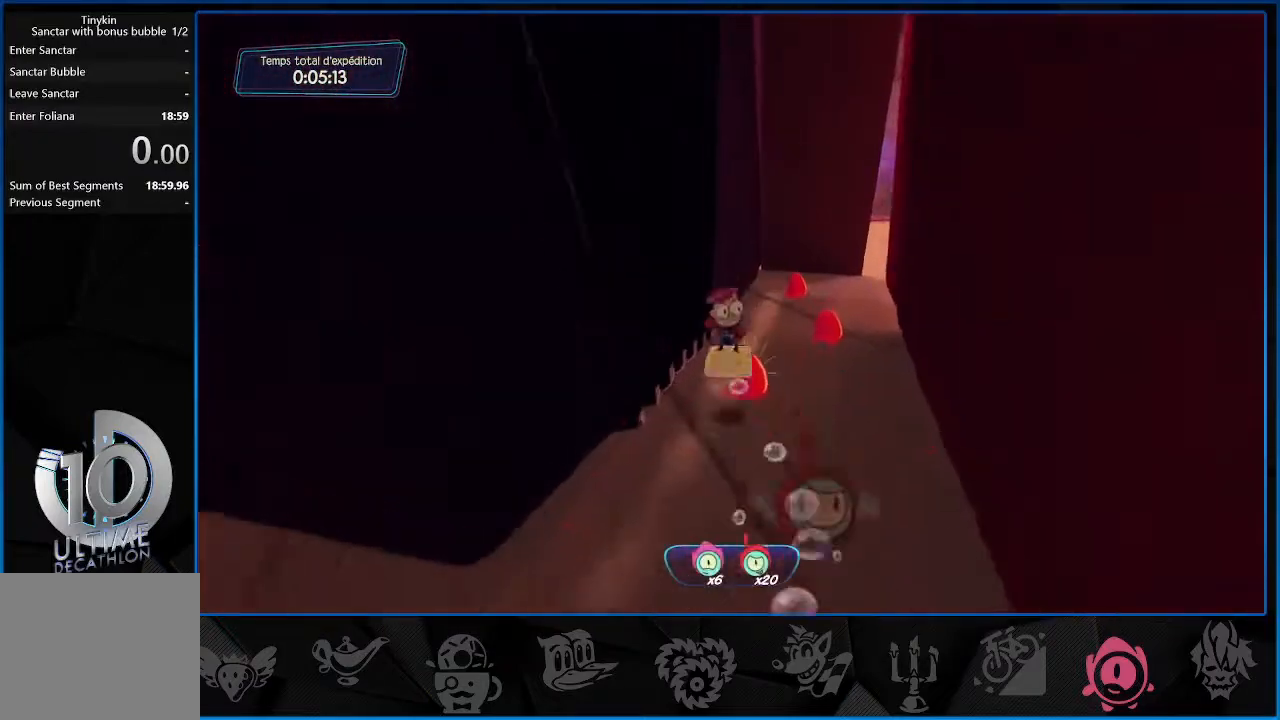
{"buttons": ["R2"], "left_stick": "up", "right_stick": "right", "events": [[350, "left_stick", "up"], [500, "right_stick", "right"]]}
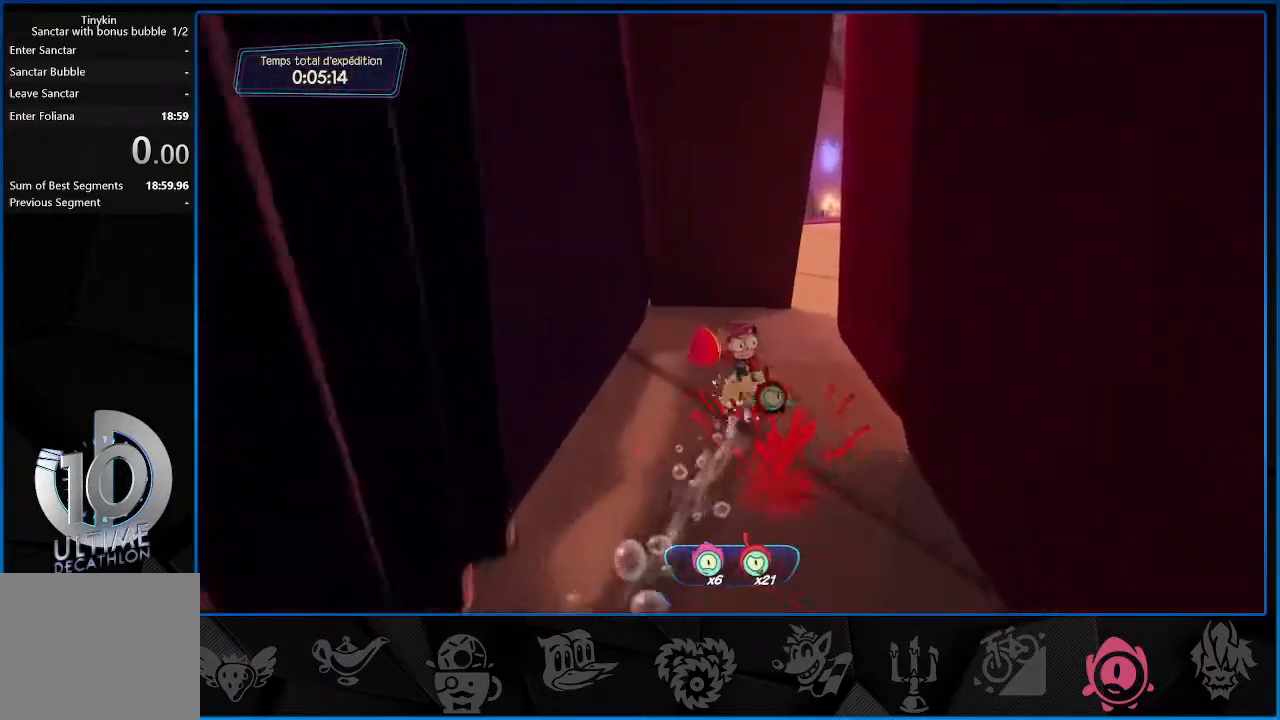
{"buttons": ["R2"], "left_stick": "up-right", "right_stick": "center", "events": [[167, "left_stick", "up-right"], [167, "right_stick", "center"], [333, "CROSS", "down"], [433, "CROSS", "up"]]}
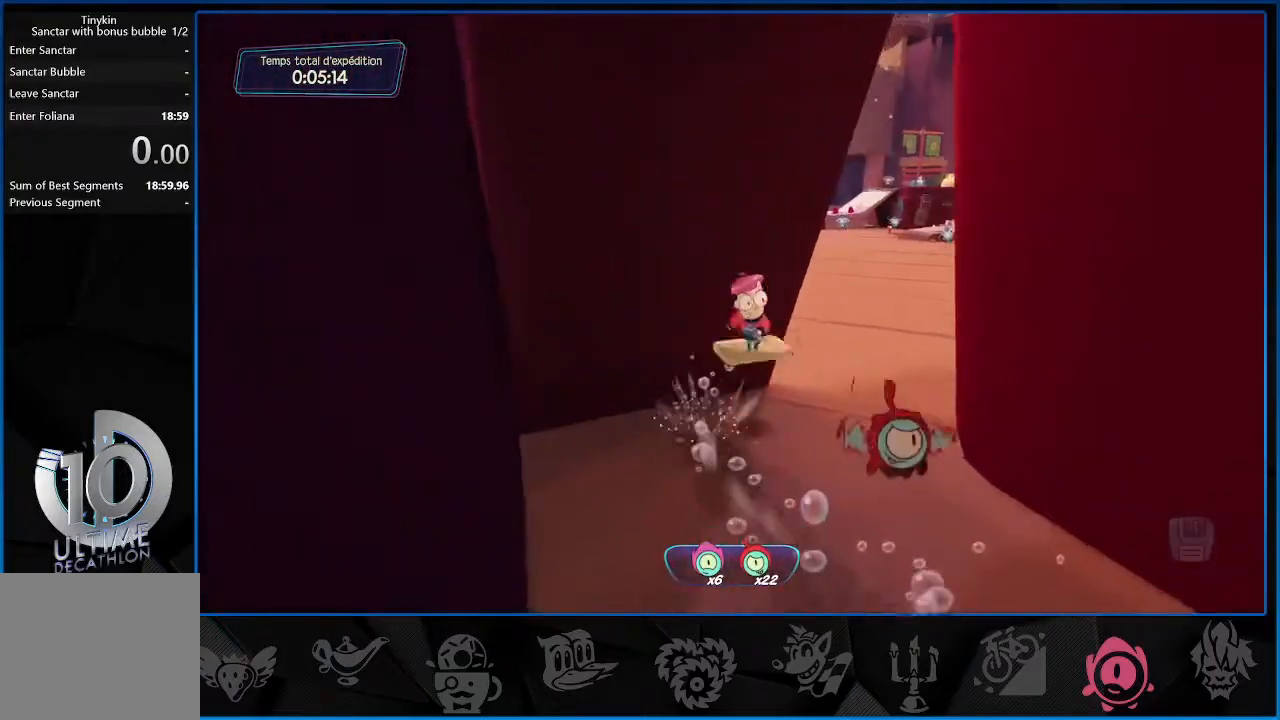
{"buttons": ["CROSS", "R2"], "left_stick": "up", "right_stick": "center", "events": [[150, "right_stick", "left"], [300, "left_stick", "up"], [400, "right_stick", "center"], [417, "CROSS", "down"]]}
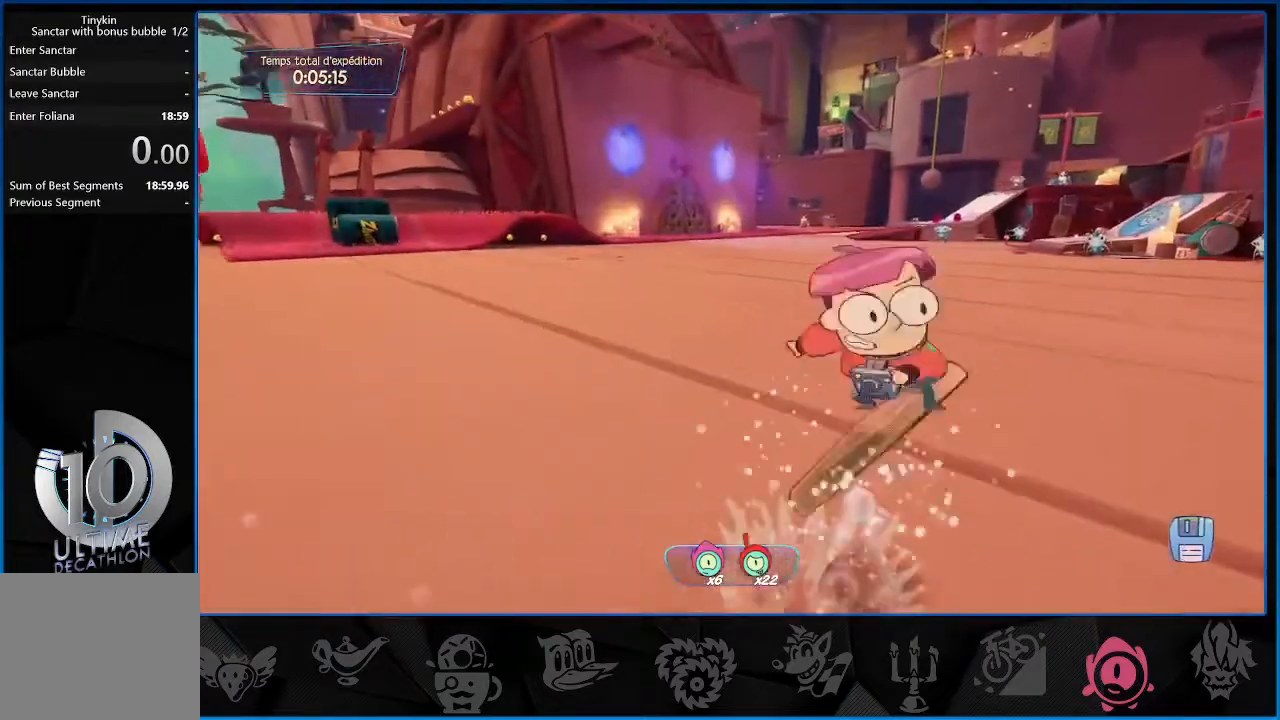
{"buttons": ["CROSS", "R2"], "left_stick": "up", "right_stick": "center", "events": [[50, "CROSS", "up"], [467, "CROSS", "down"]]}
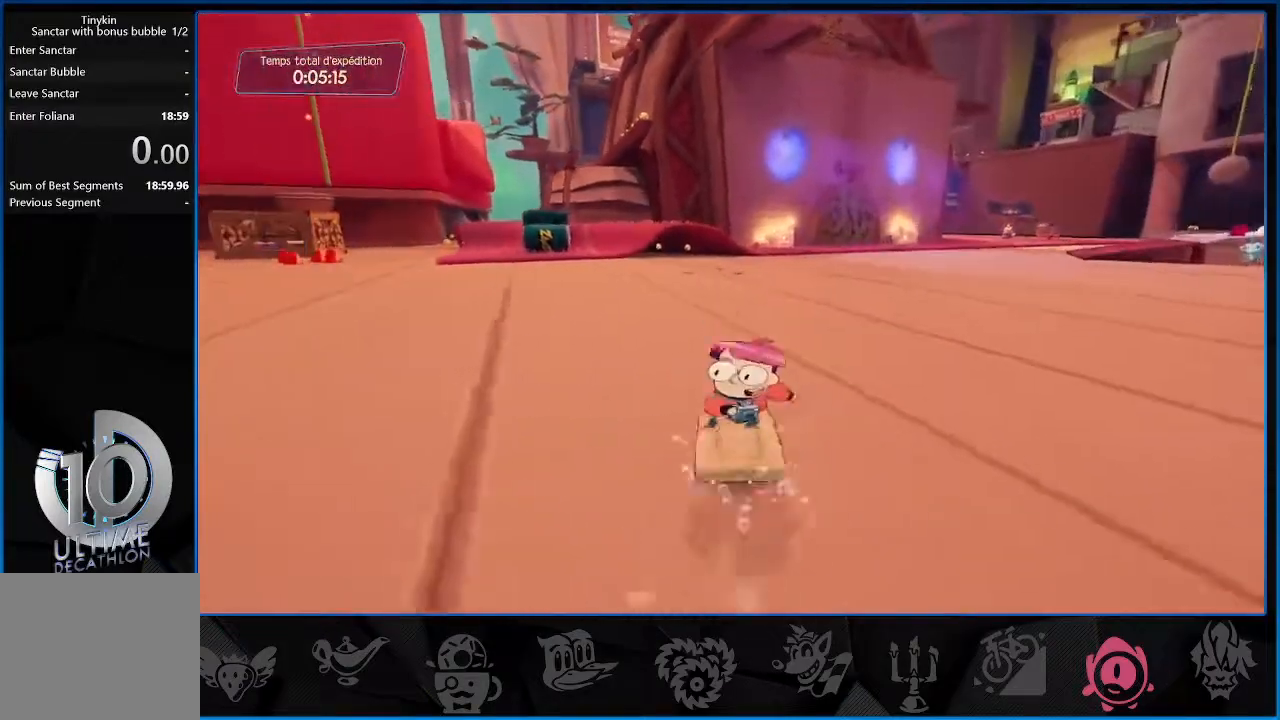
{"buttons": ["CROSS", "R2"], "left_stick": "up", "right_stick": "center", "events": [[100, "CROSS", "up"], [450, "CROSS", "down"]]}
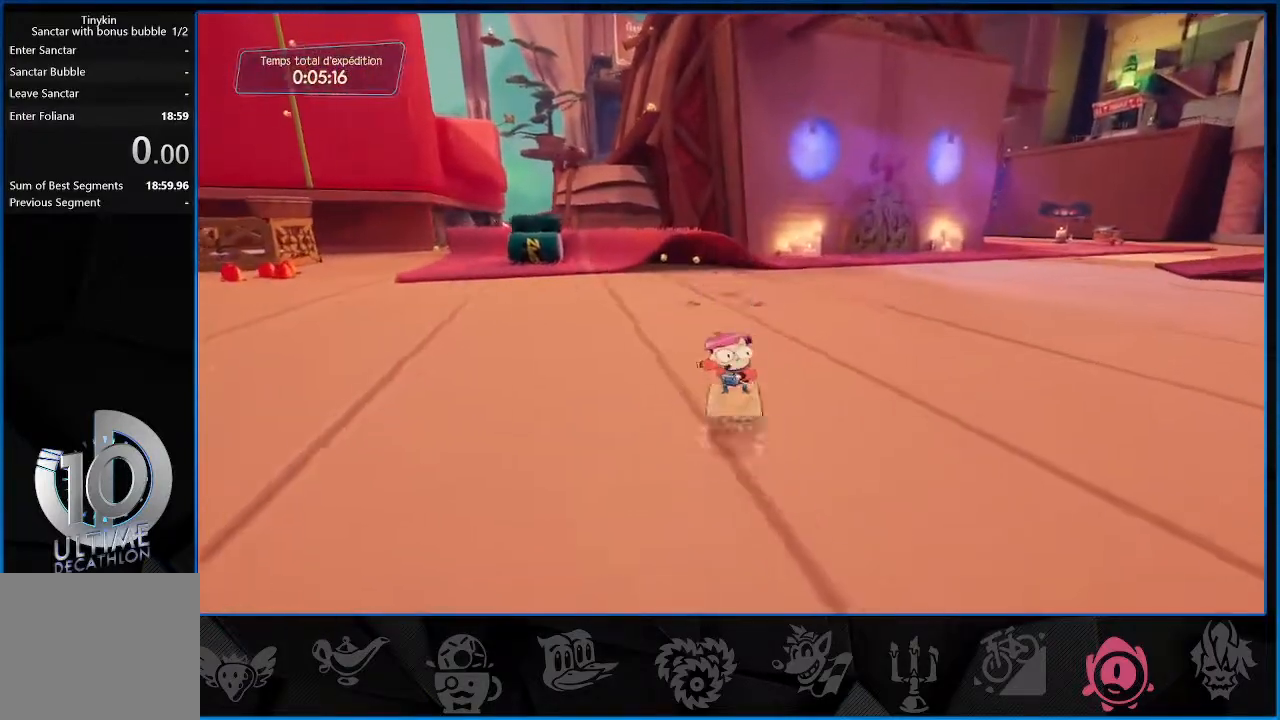
{"buttons": ["R2"], "left_stick": "up", "right_stick": "left", "events": [[83, "CROSS", "up"], [417, "right_stick", "left"]]}
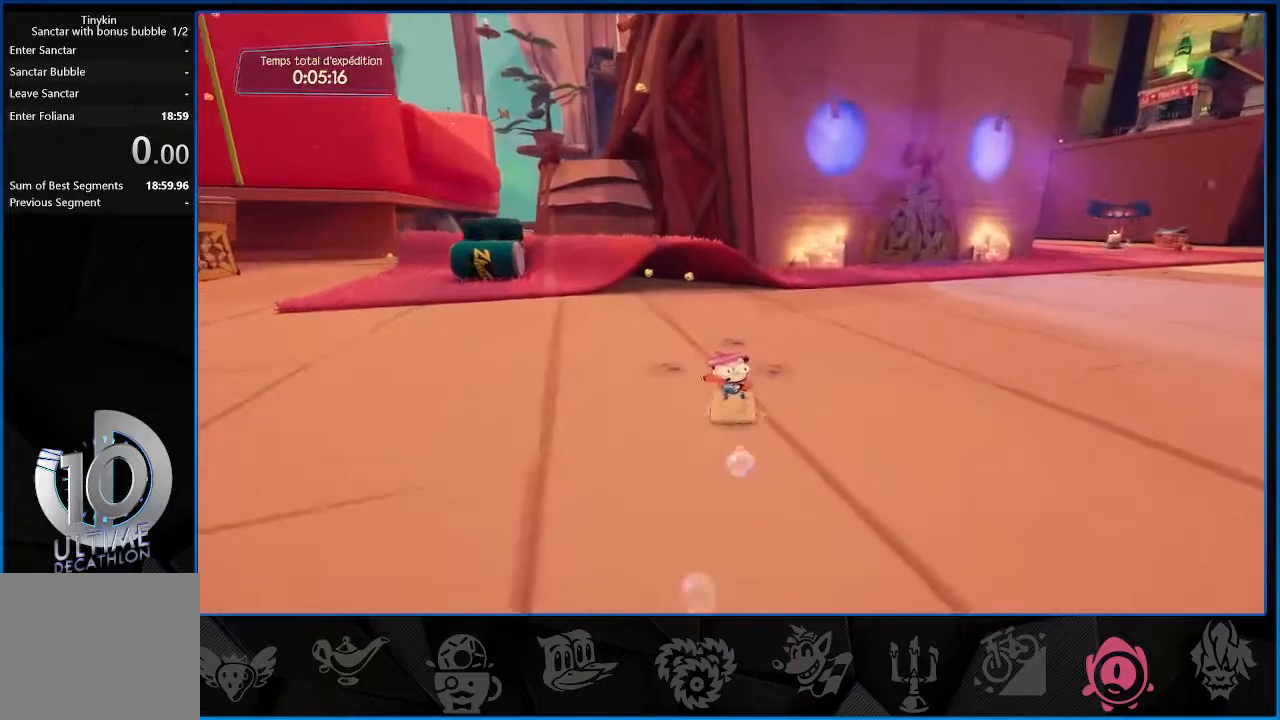
{"buttons": ["R2"], "left_stick": "up", "right_stick": "left", "events": []}
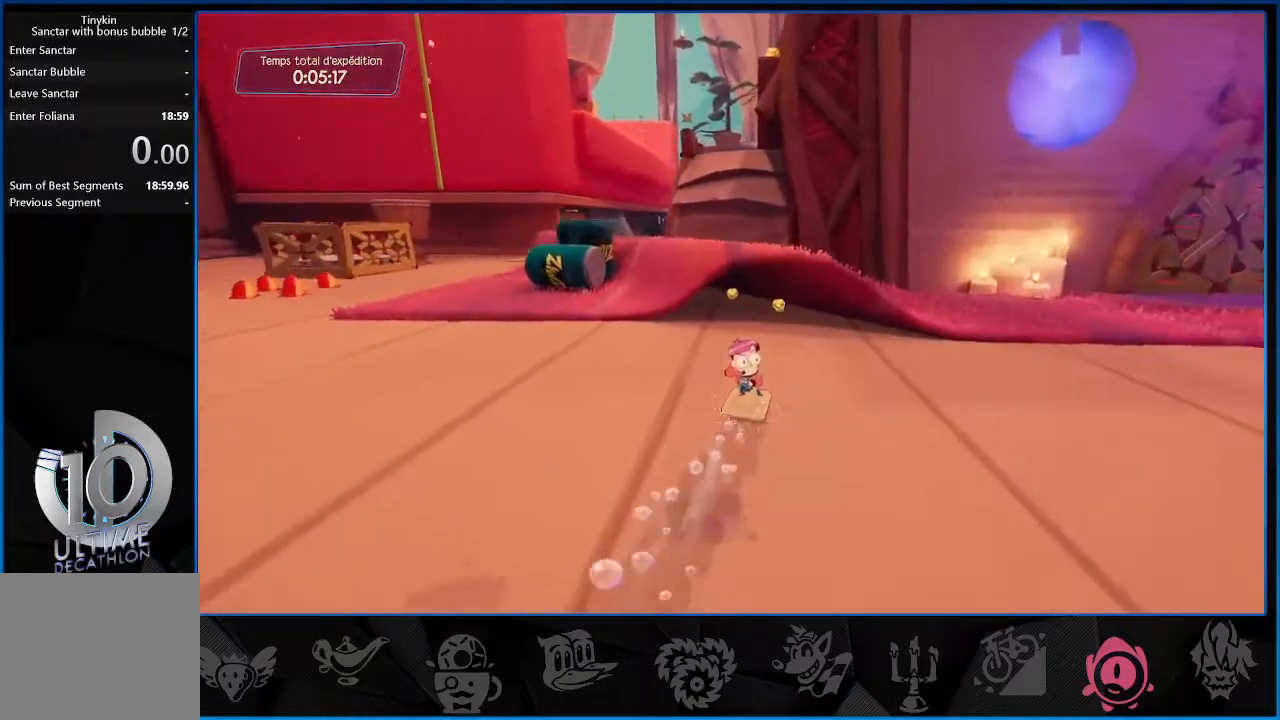
{"buttons": ["R2"], "left_stick": "up", "right_stick": "left", "events": []}
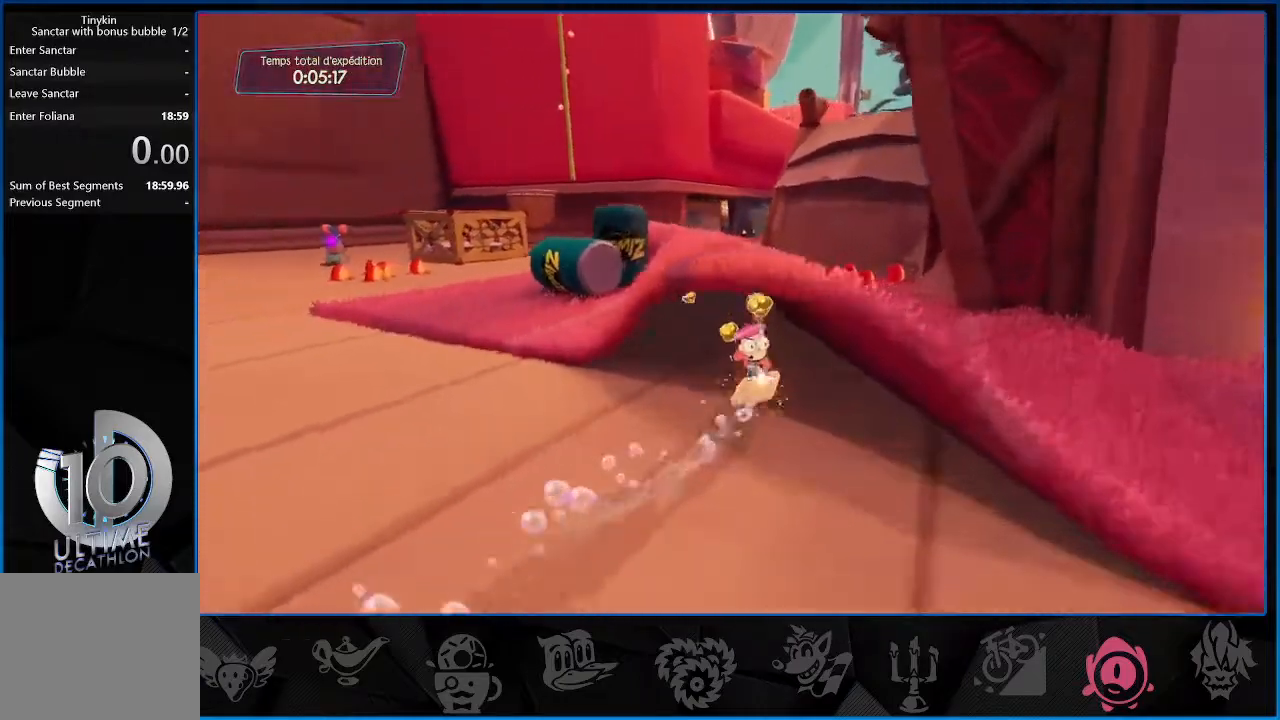
{"buttons": ["R2"], "left_stick": "up", "right_stick": "center", "events": [[367, "right_stick", "center"]]}
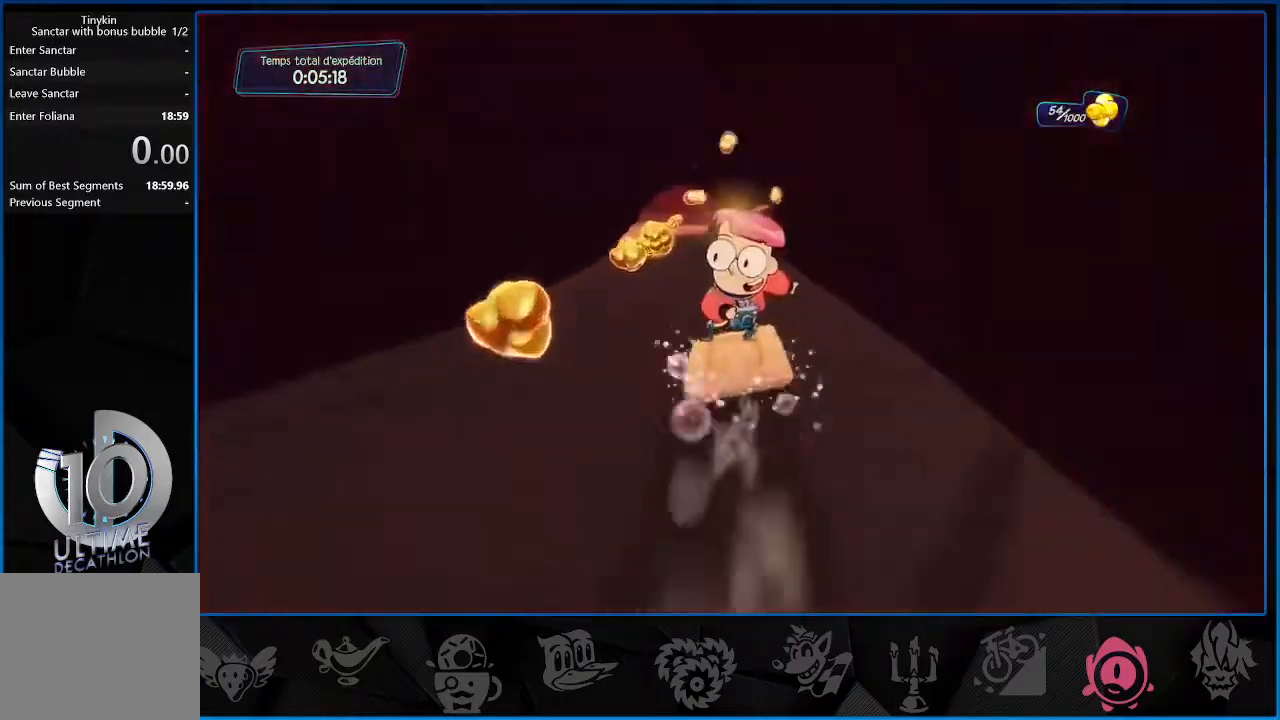
{"buttons": ["R2"], "left_stick": "up", "right_stick": "center", "events": []}
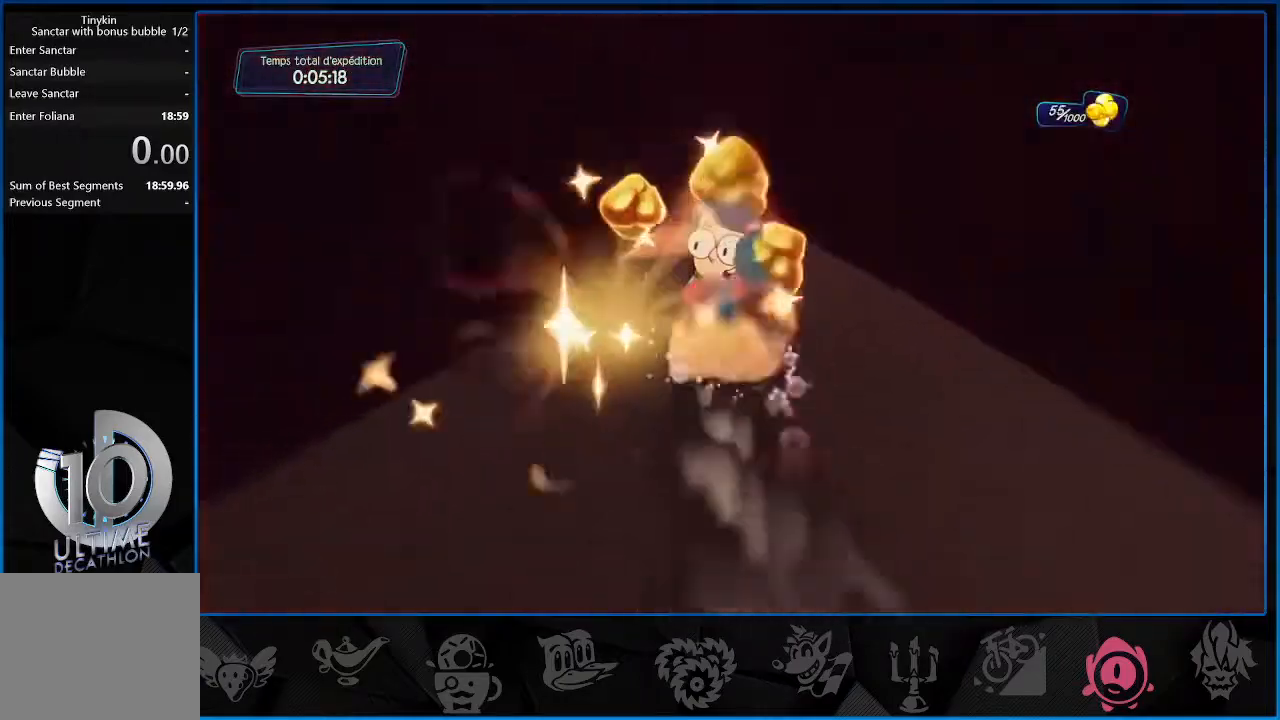
{"buttons": ["R2"], "left_stick": "up", "right_stick": "center", "events": []}
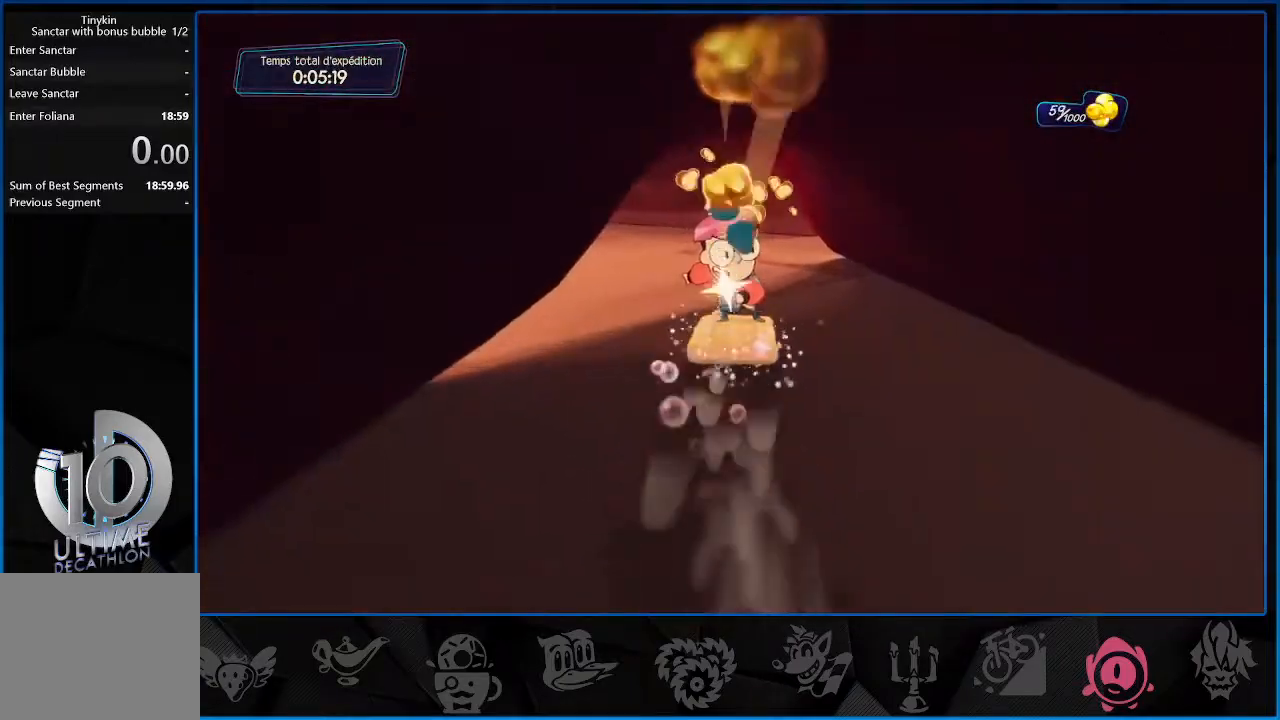
{"buttons": ["R2"], "left_stick": "up", "right_stick": "center", "events": [[67, "right_stick", "right"], [200, "right_stick", "center"]]}
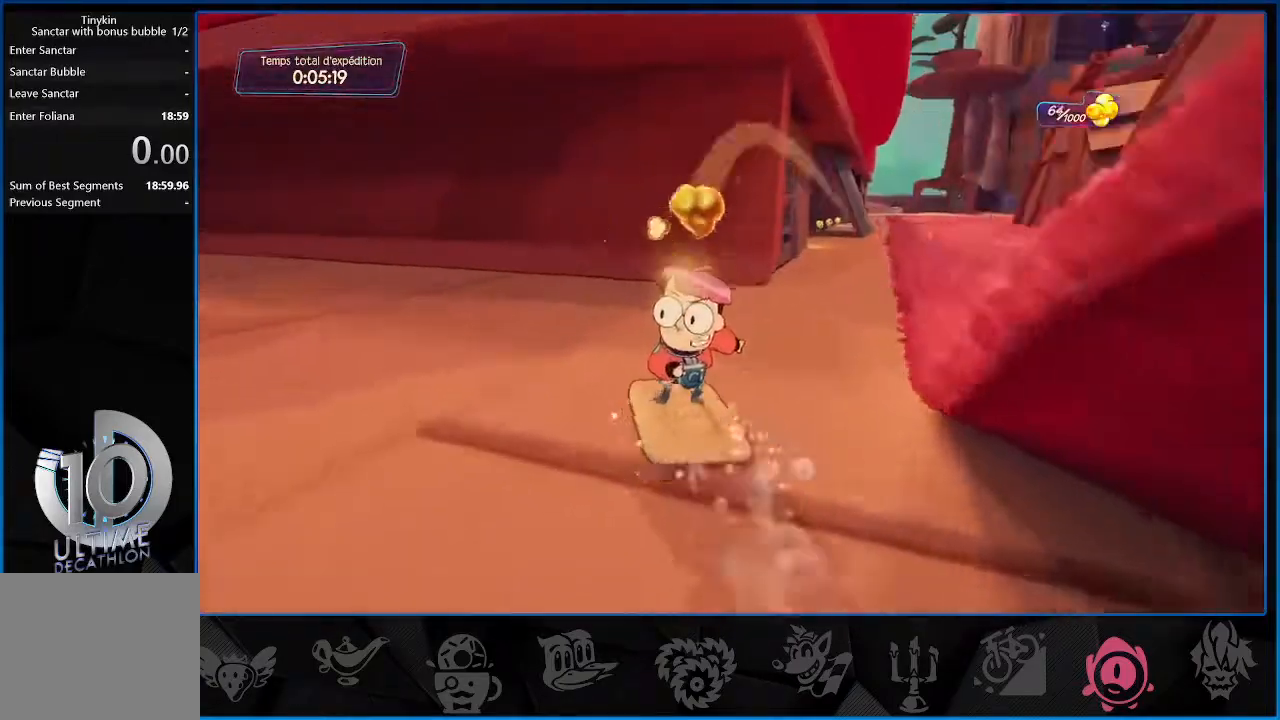
{"buttons": ["R2"], "left_stick": "up", "right_stick": "left", "events": [[50, "left_stick", "up-right"], [83, "CROSS", "down"], [167, "CROSS", "up"], [450, "left_stick", "up"], [467, "right_stick", "left"]]}
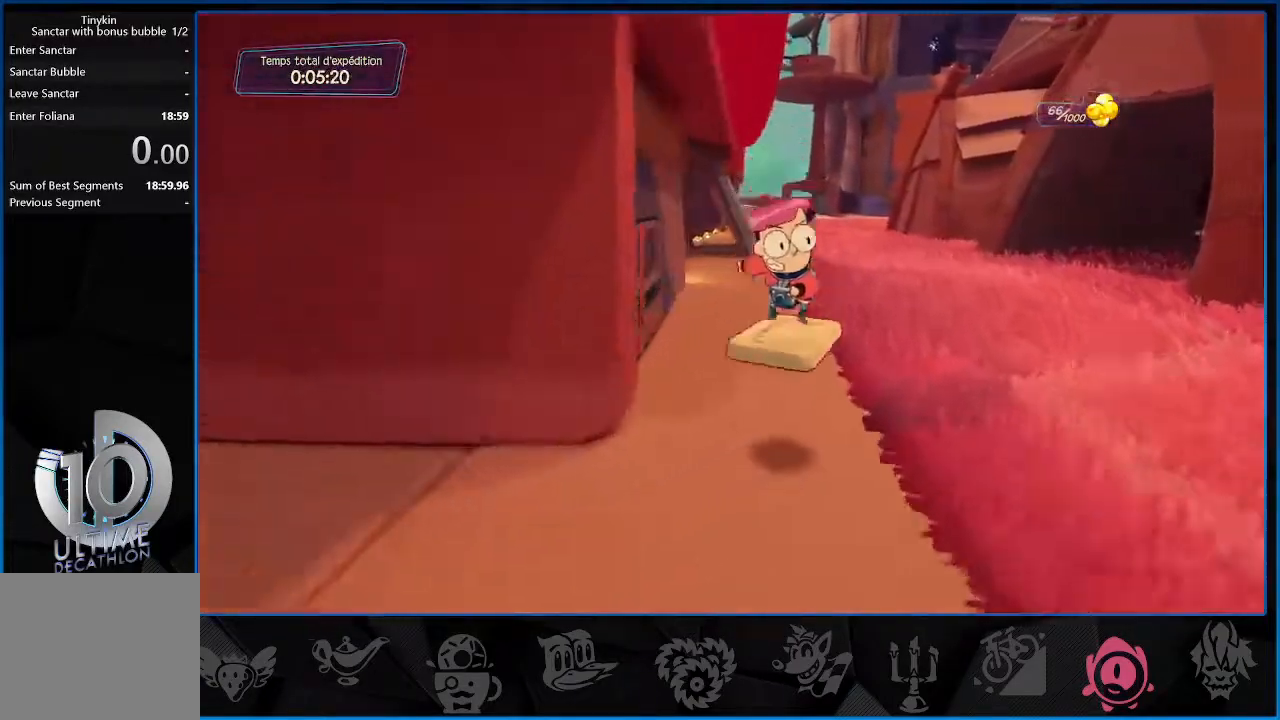
{"buttons": ["R2"], "left_stick": "up", "right_stick": "left", "events": [[267, "right_stick", "center"], [450, "right_stick", "left"]]}
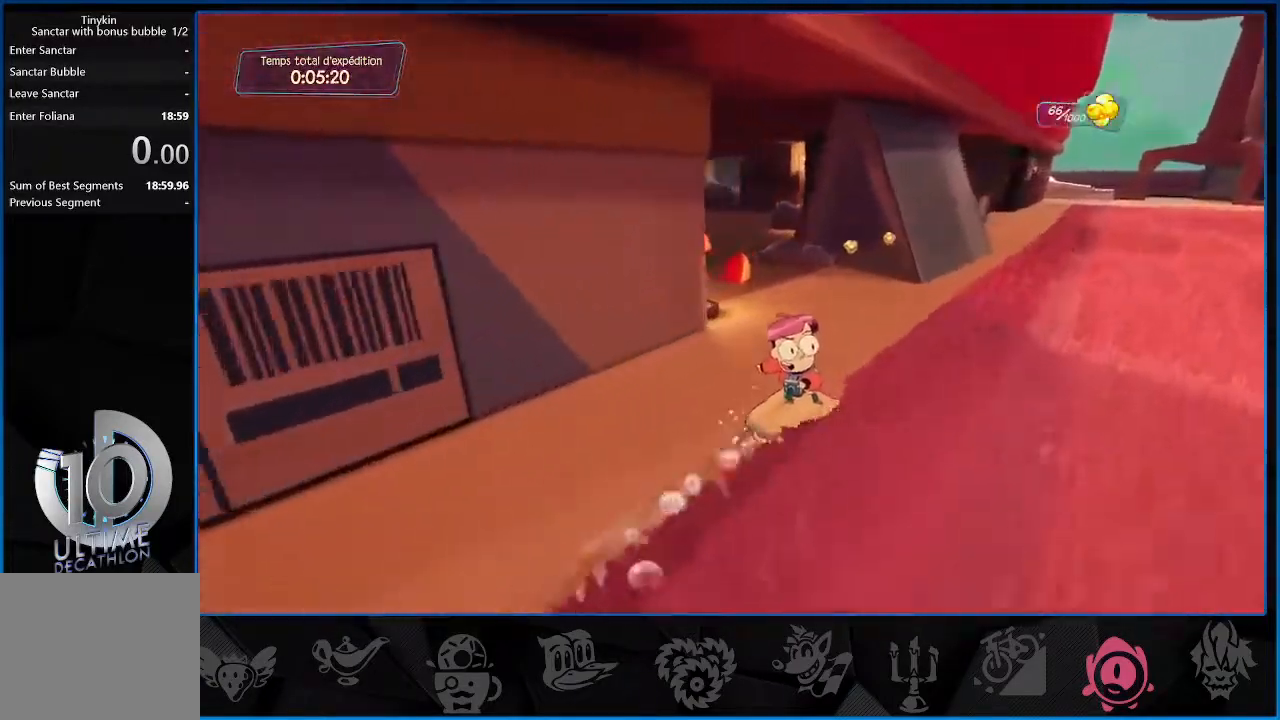
{"buttons": ["R2"], "left_stick": "up-left", "right_stick": "left", "events": [[83, "left_stick", "up-left"], [317, "CROSS", "down"], [400, "CROSS", "up"]]}
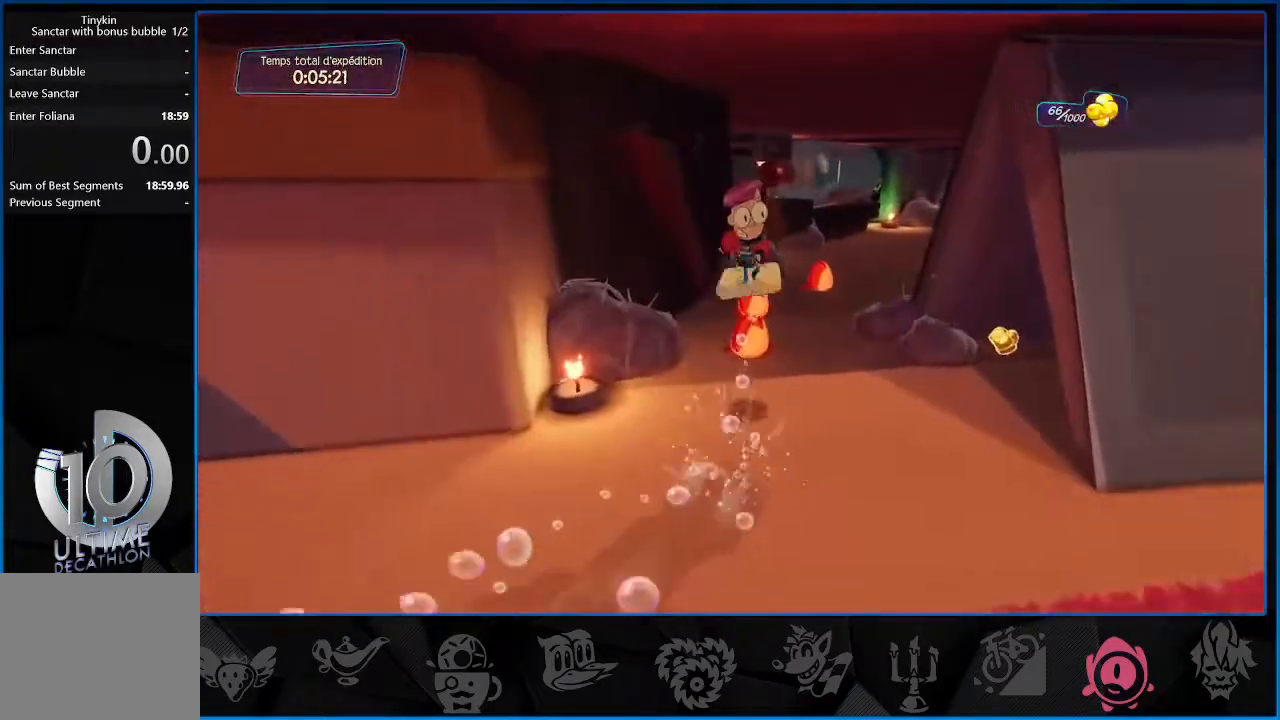
{"buttons": ["R2"], "left_stick": "up-right", "right_stick": "center", "events": [[67, "left_stick", "up"], [217, "right_stick", "center"], [367, "left_stick", "up-right"], [367, "right_stick", "right"], [483, "right_stick", "center"]]}